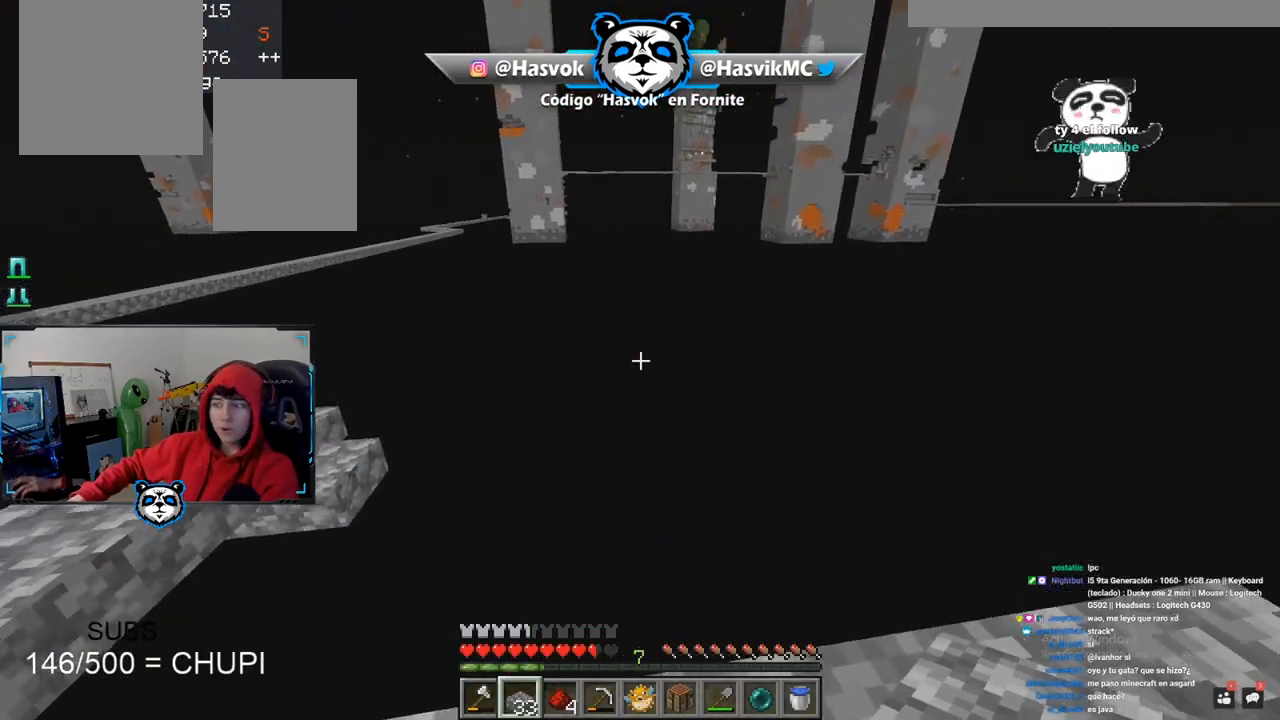
Gameplay with keyboard and mouse; each line is a JSON object with the keys and mouse buttons held at the frame after it. "events" lists presses ("down") and releases ("up") of "a", "d", "s", "space", "w", "mouse_left" and "mouse_right" between this image and that frame as [ms after this image, input, new state], when the widget could be followed in between. "mouse_left", "mouse_right" = the "left", "right" buttons of the "mouse" list. No other keys are recorded. Fast repeated clicks can show as one long hold. Mouse movement is not recorded.
{"keys": ["d", "w"], "mouse": [], "events": [[117, "s", "up"], [467, "w", "down"]]}
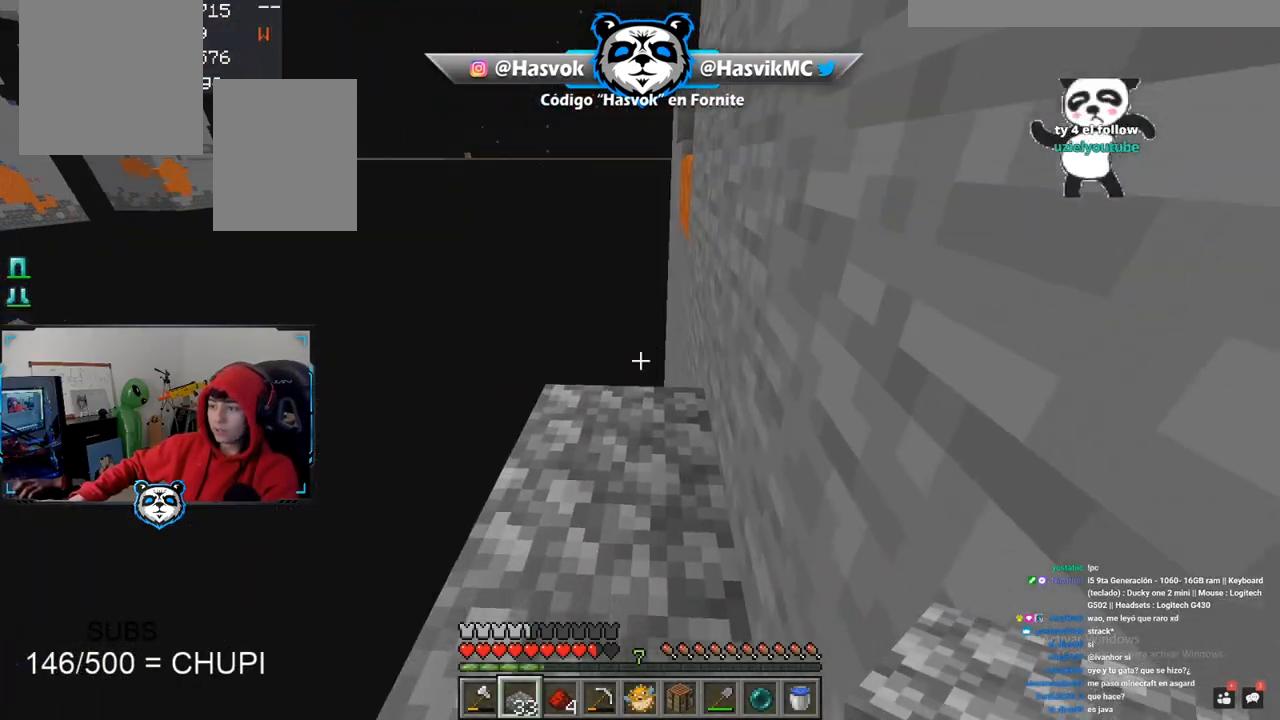
{"keys": [], "mouse": [], "events": [[184, "d", "up"], [184, "w", "up"]]}
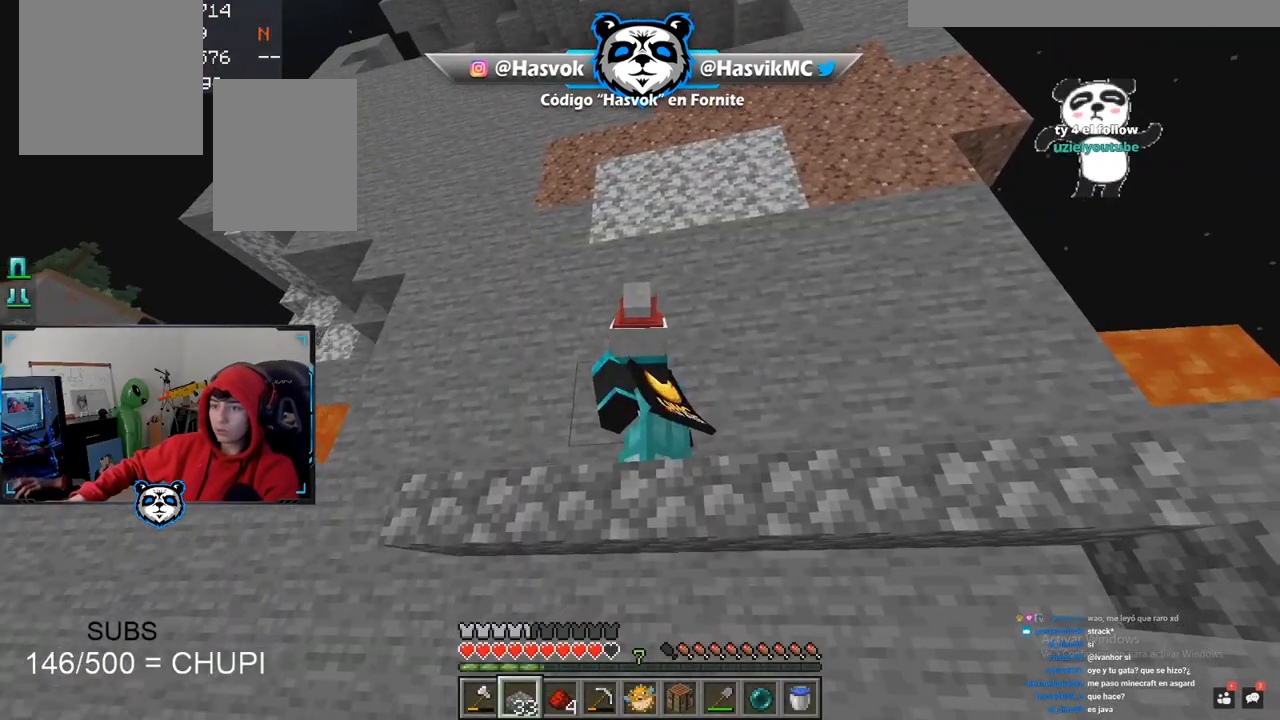
{"keys": [], "mouse": [], "events": []}
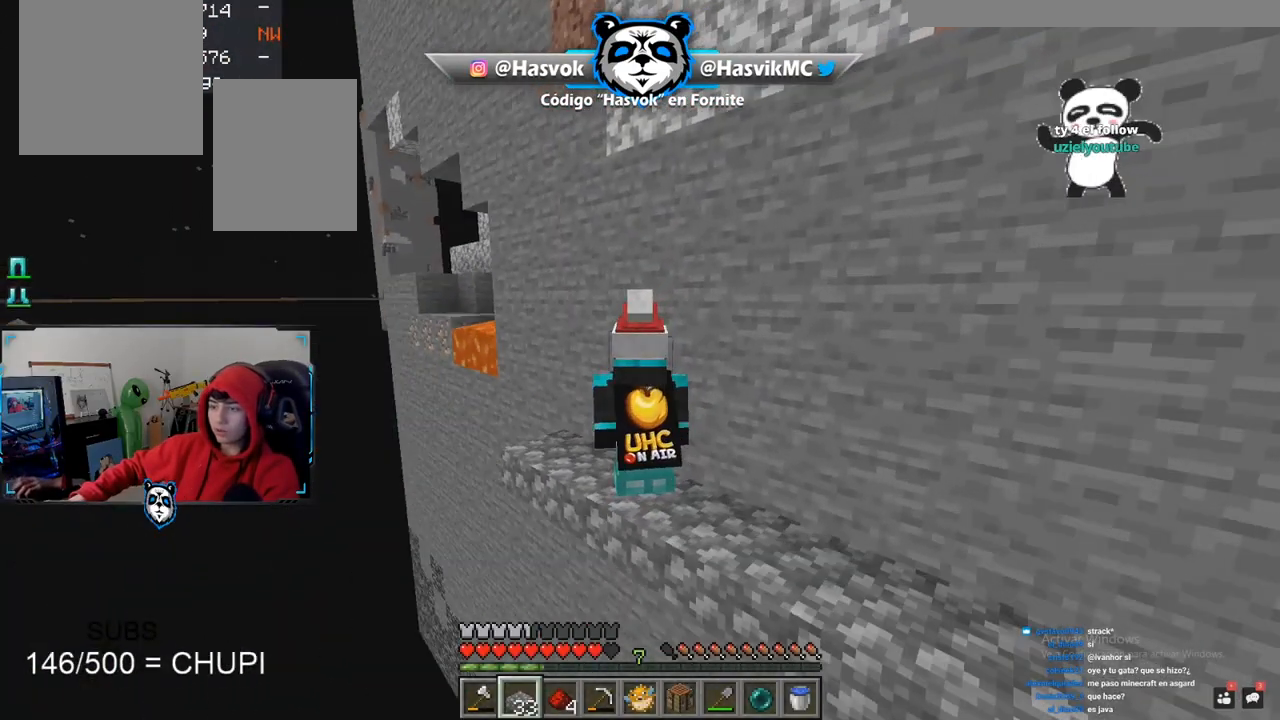
{"keys": ["a", "s"], "mouse": [], "events": [[233, "a", "down"], [233, "s", "down"]]}
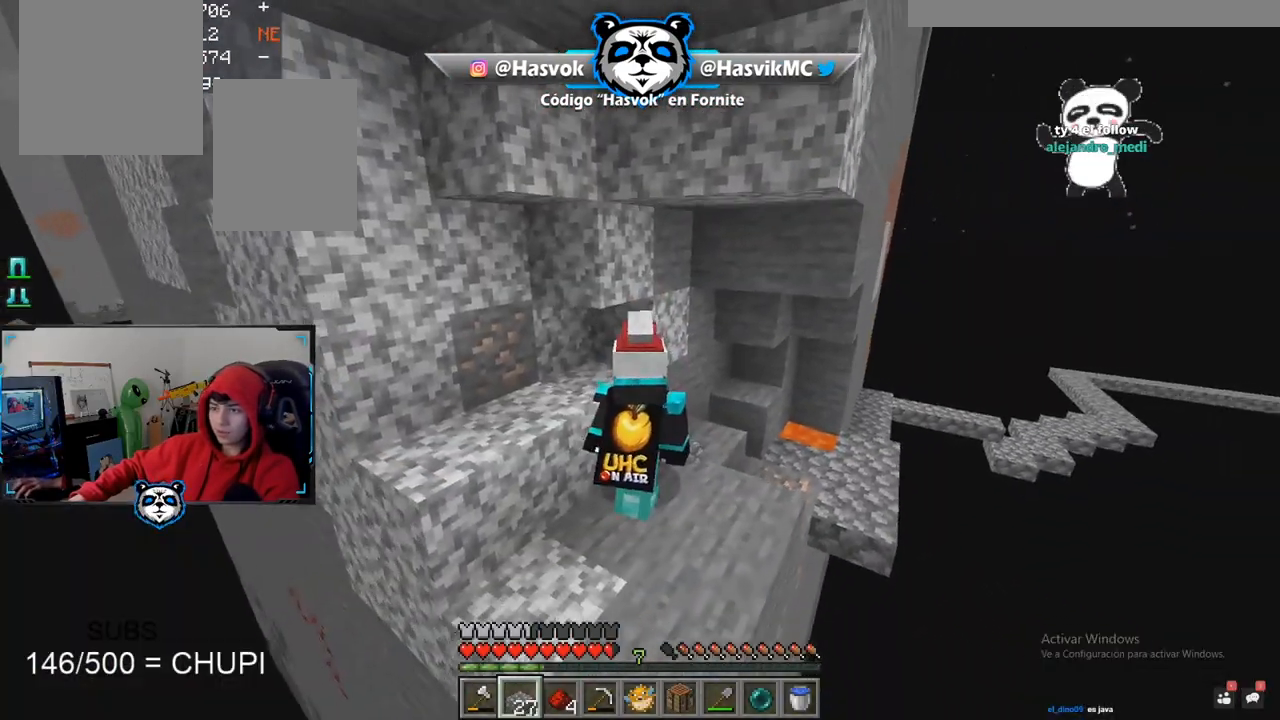
{"keys": ["a", "s"], "mouse": [], "events": []}
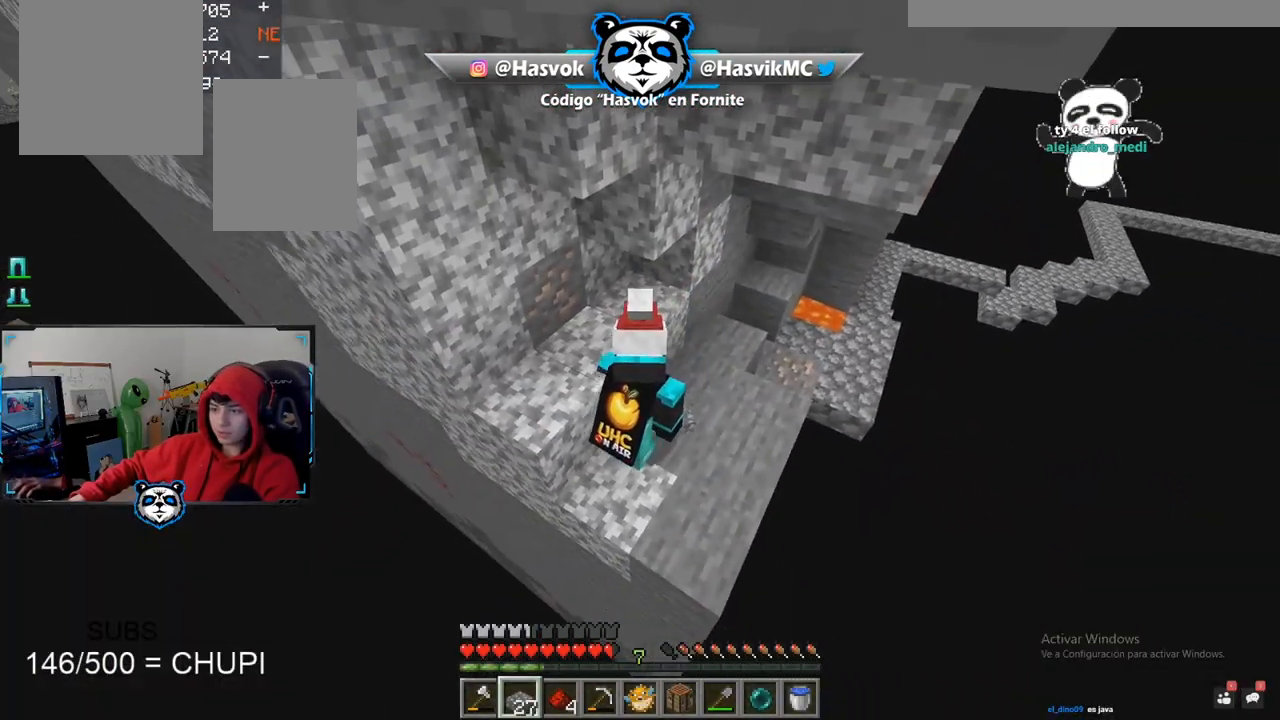
{"keys": ["a", "w"], "mouse": ["left"], "events": [[133, "d", "down"], [300, "s", "up"], [333, "a", "up"], [450, "a", "down"], [450, "d", "up"], [450, "mouse_left", "down"], [450, "w", "down"]]}
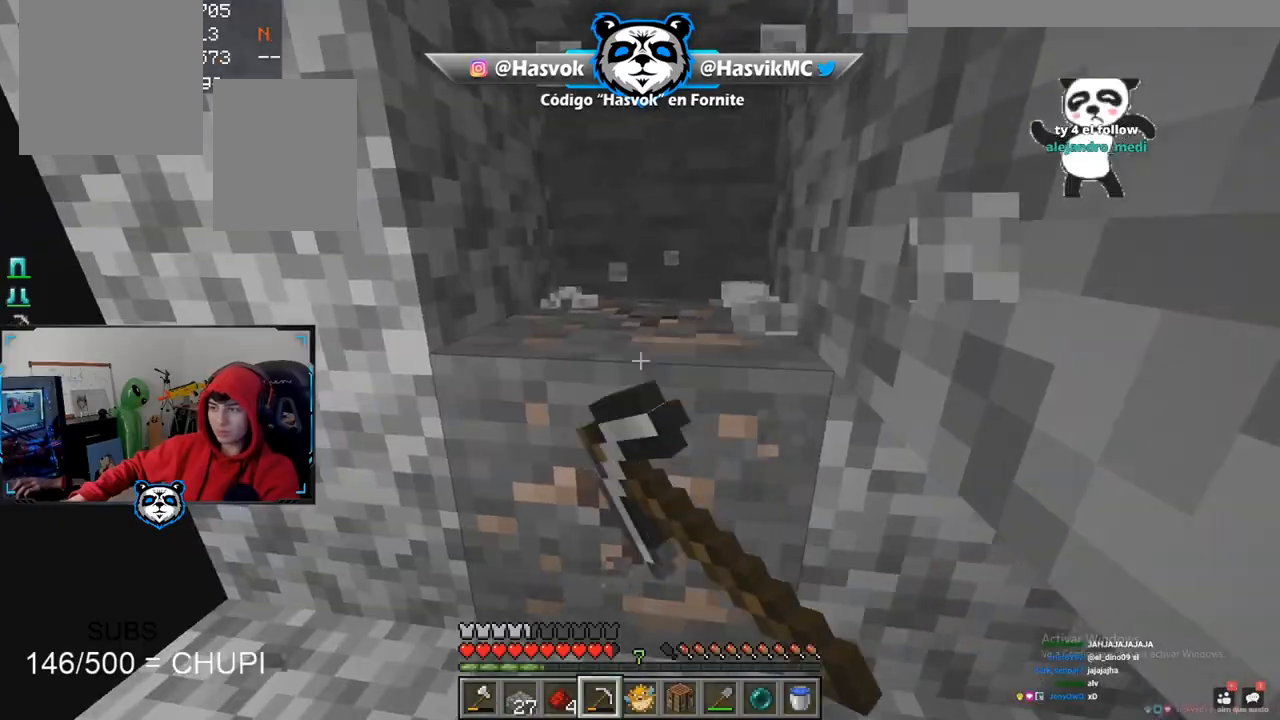
{"keys": [], "mouse": ["left"], "events": [[67, "a", "up"], [100, "w", "up"]]}
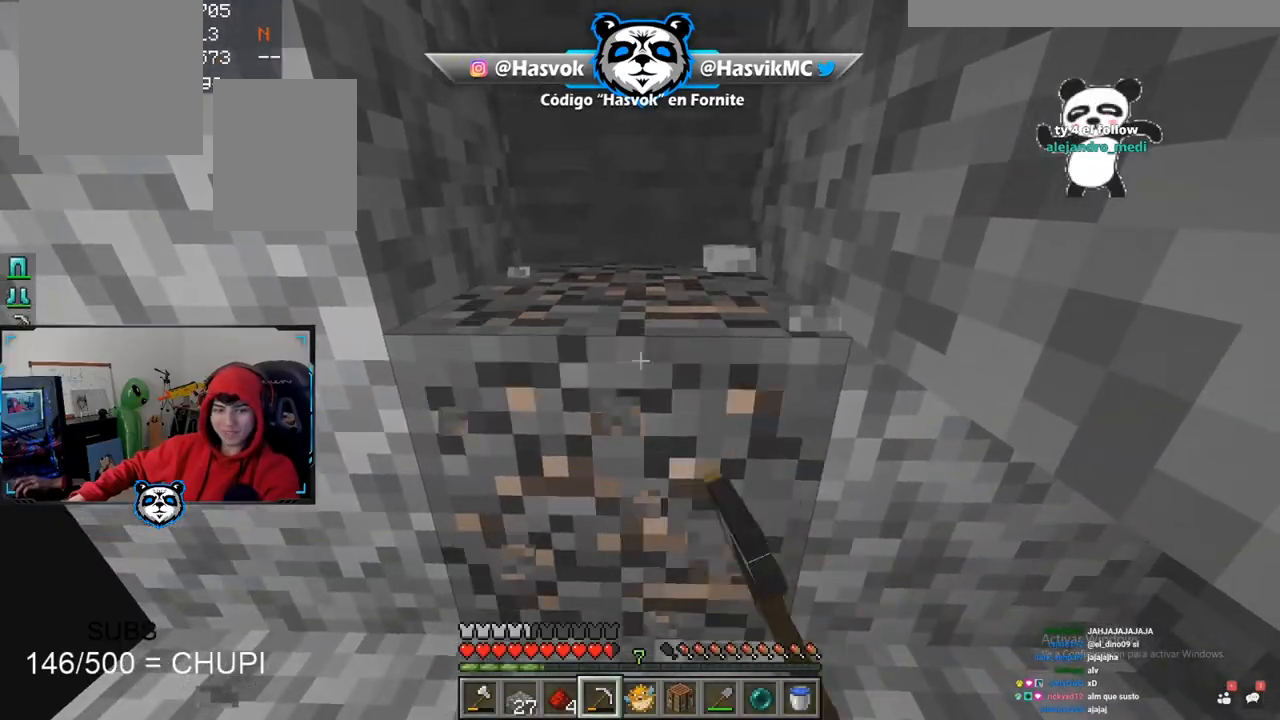
{"keys": [], "mouse": ["left"], "events": [[216, "w", "down"], [367, "w", "up"]]}
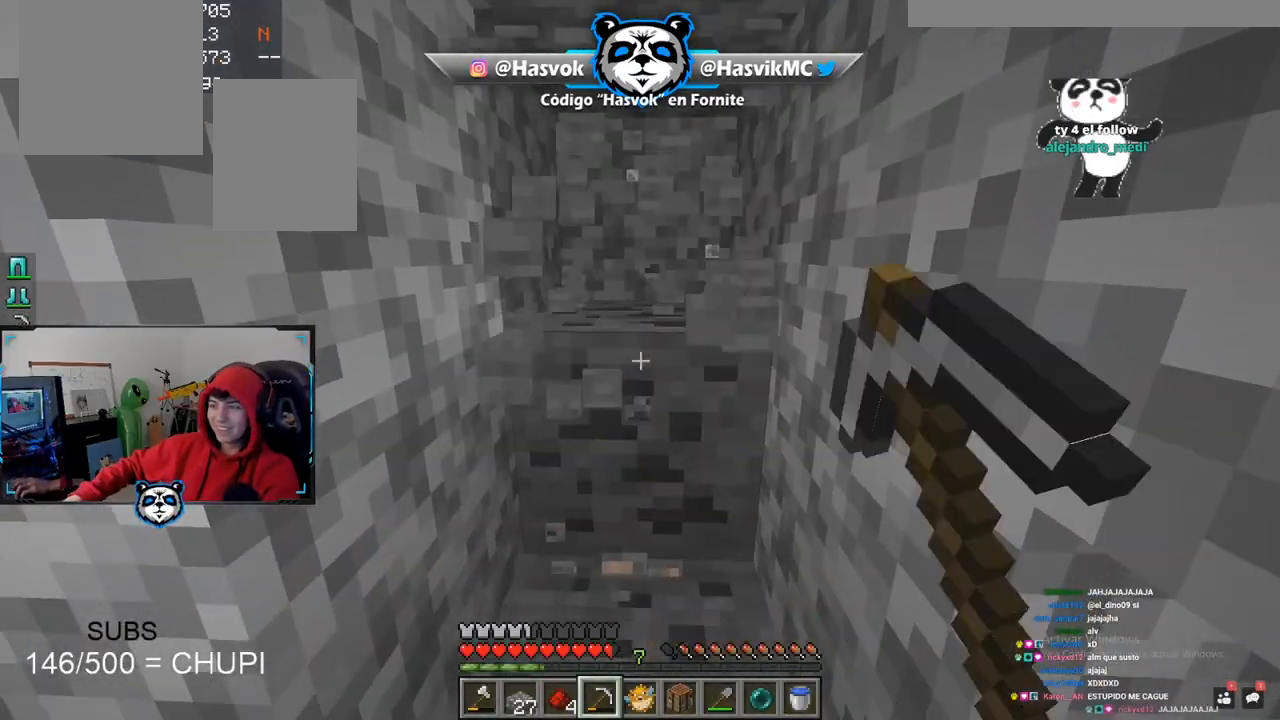
{"keys": ["w"], "mouse": ["left"], "events": [[267, "w", "down"]]}
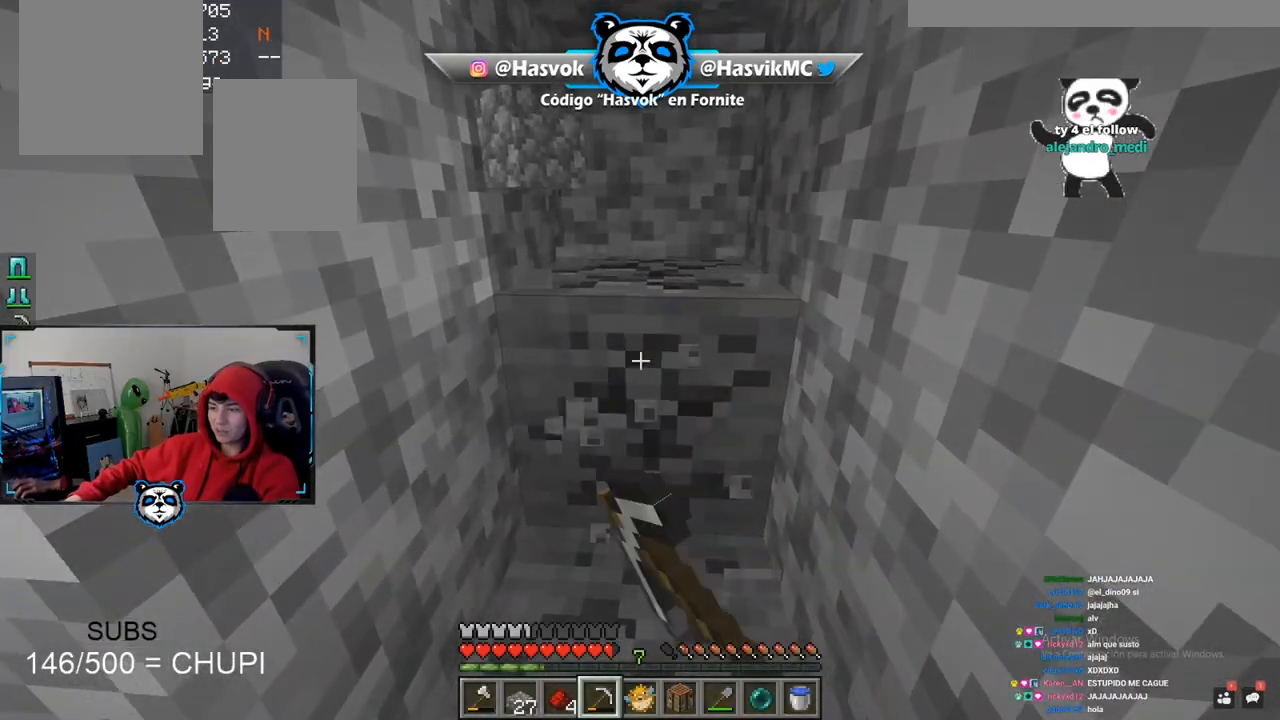
{"keys": [], "mouse": ["left"], "events": [[16, "w", "up"], [66, "w", "down"], [450, "w", "up"]]}
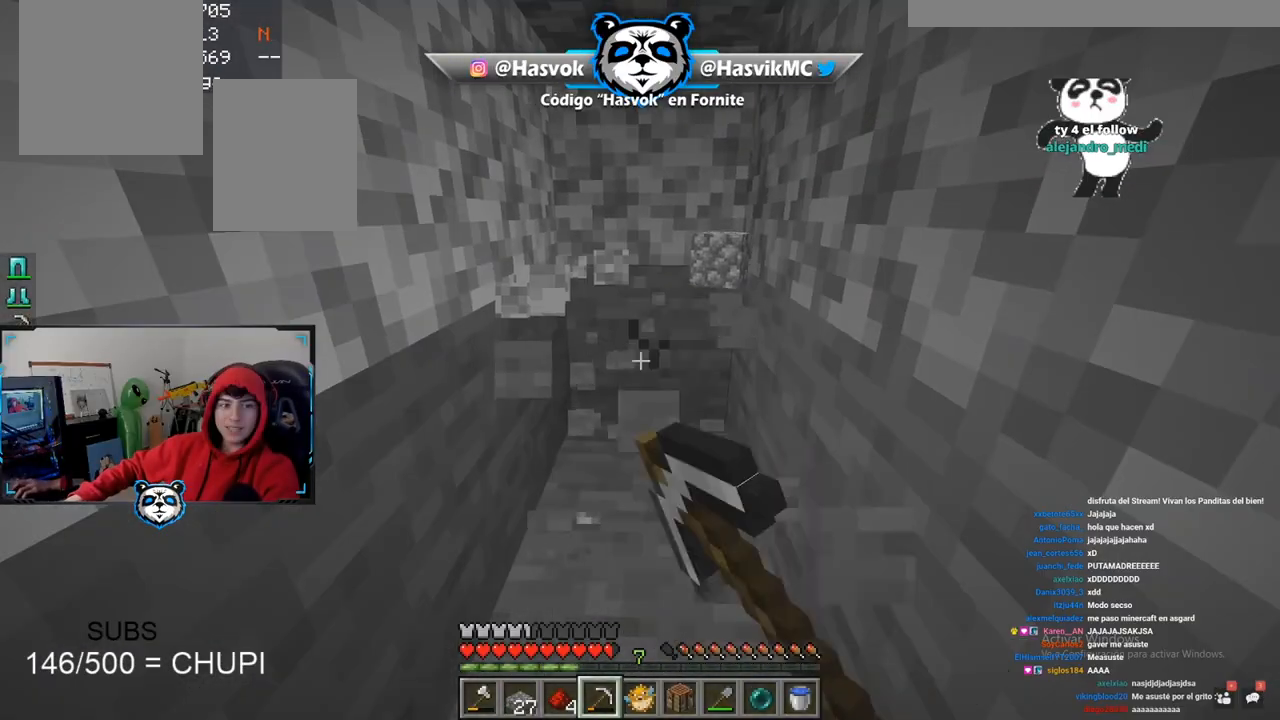
{"keys": ["w"], "mouse": ["left"], "events": [[284, "w", "down"]]}
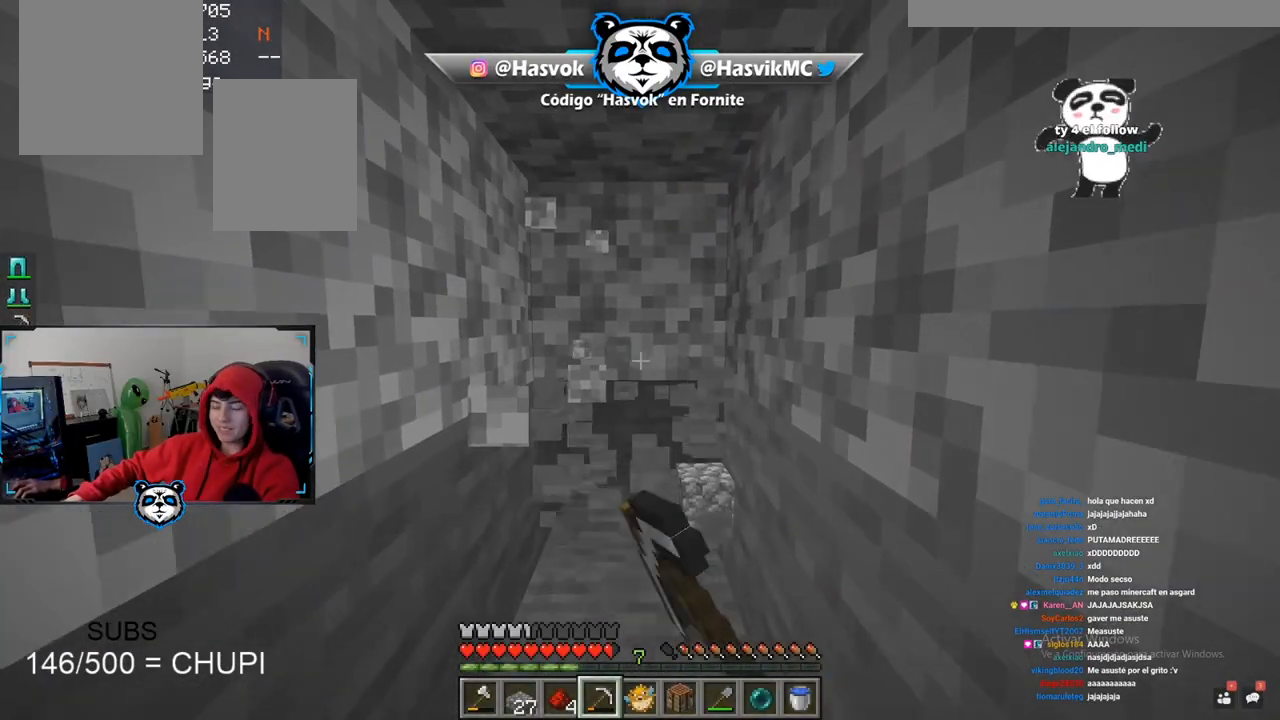
{"keys": ["w"], "mouse": ["left"], "events": [[283, "w", "up"], [350, "w", "down"]]}
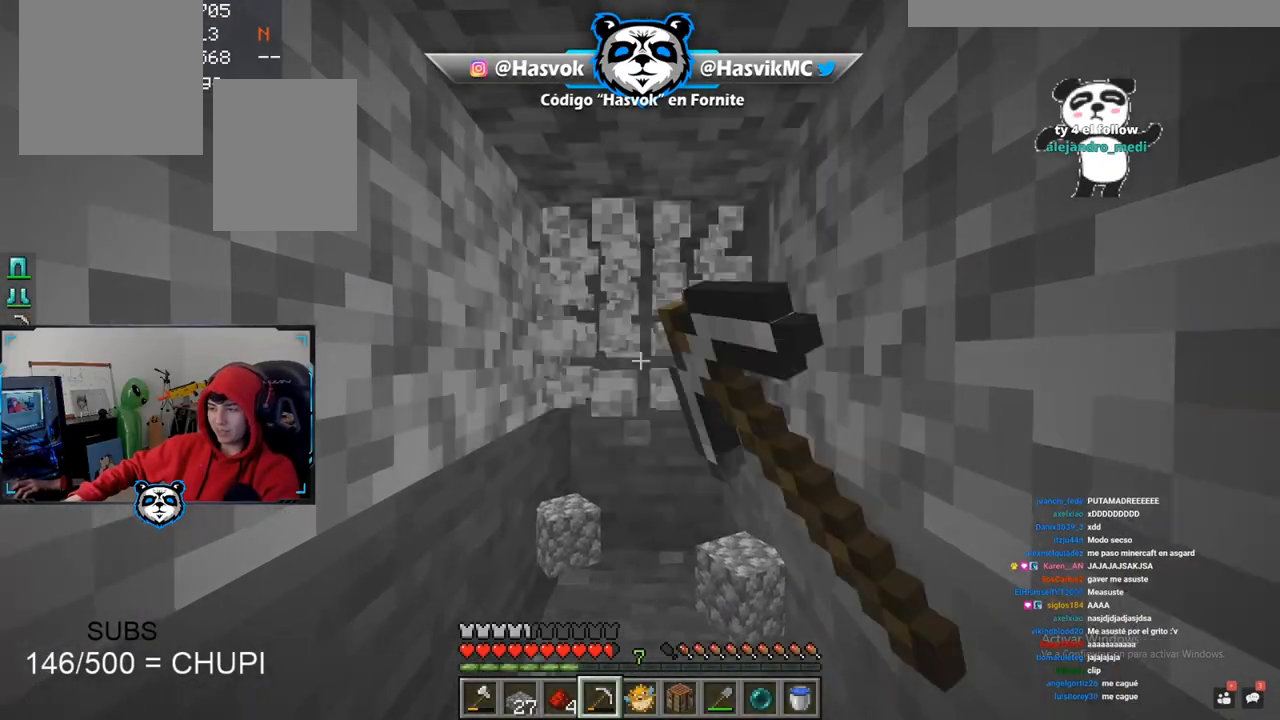
{"keys": ["w"], "mouse": ["left"], "events": []}
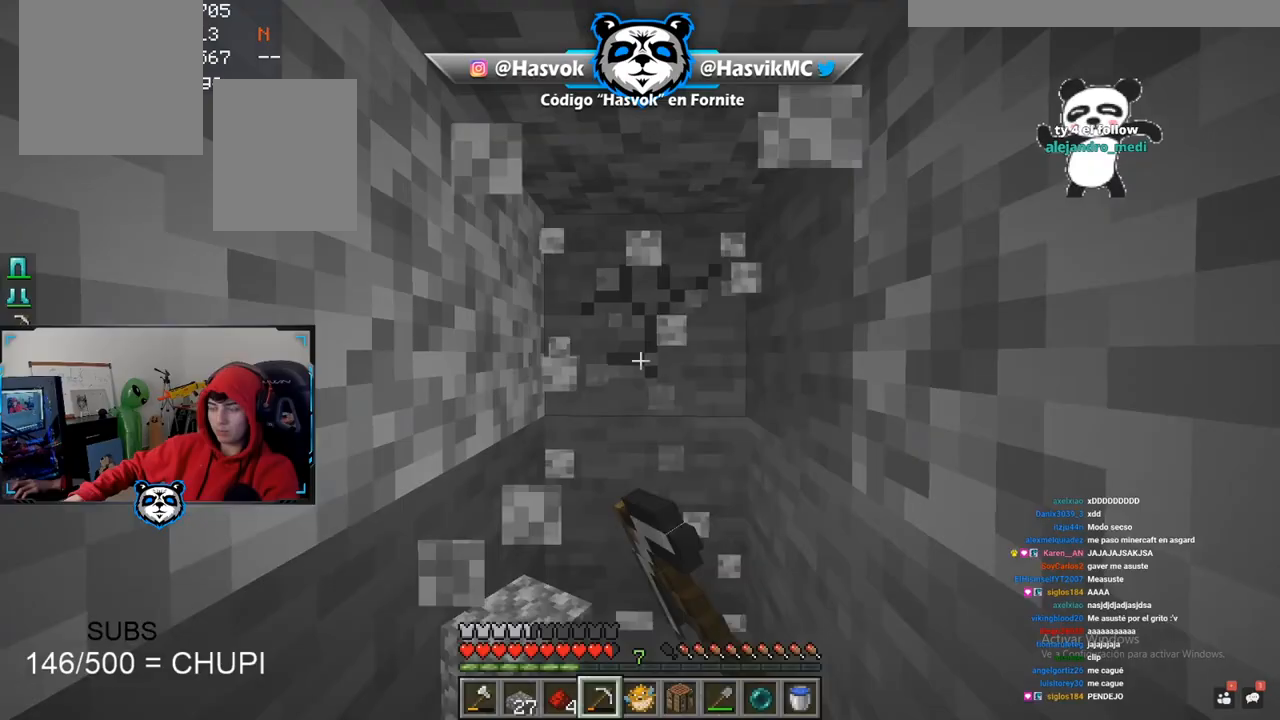
{"keys": [], "mouse": ["left"], "events": [[116, "w", "up"]]}
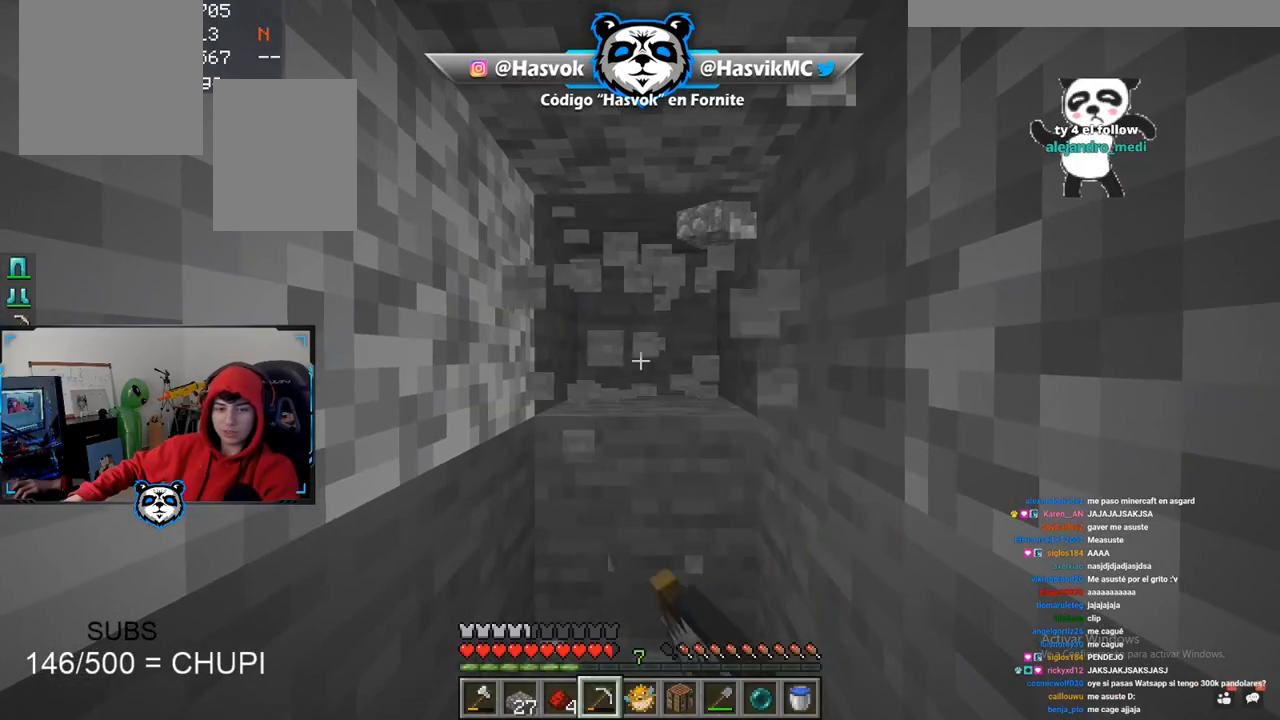
{"keys": [], "mouse": [], "events": [[350, "mouse_left", "up"]]}
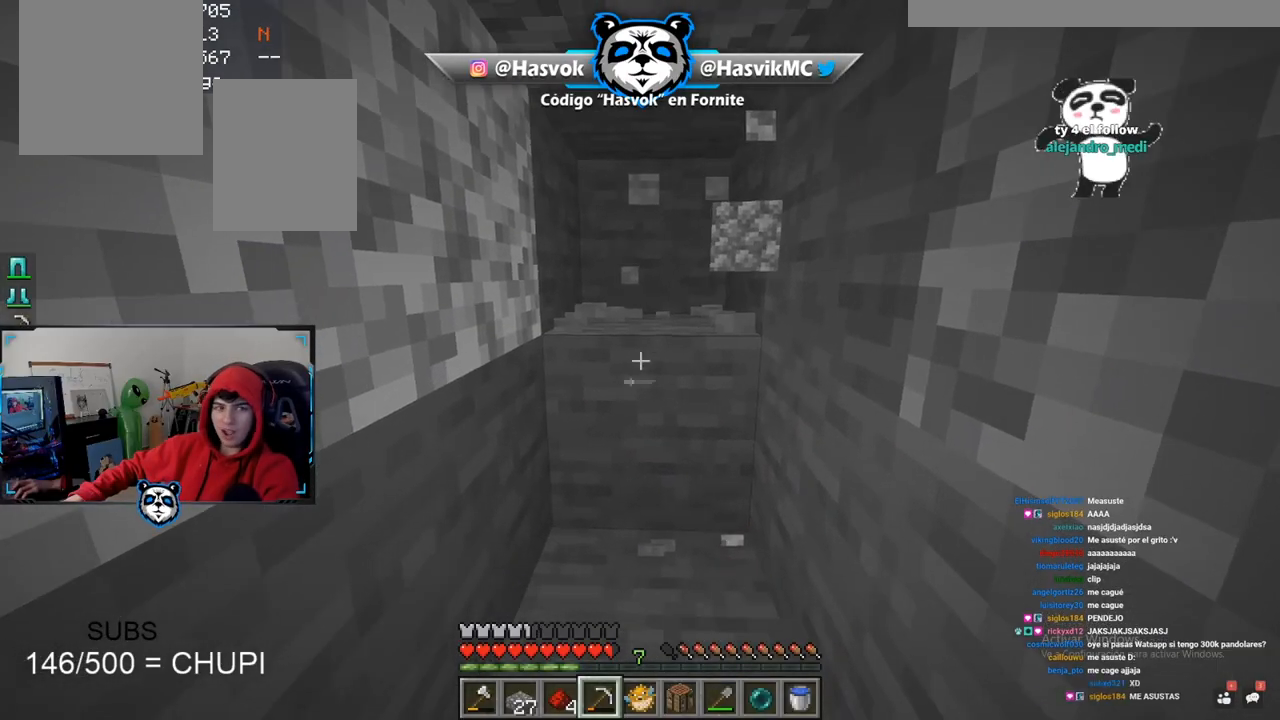
{"keys": ["w"], "mouse": ["left"], "events": [[250, "mouse_left", "down"], [317, "w", "down"]]}
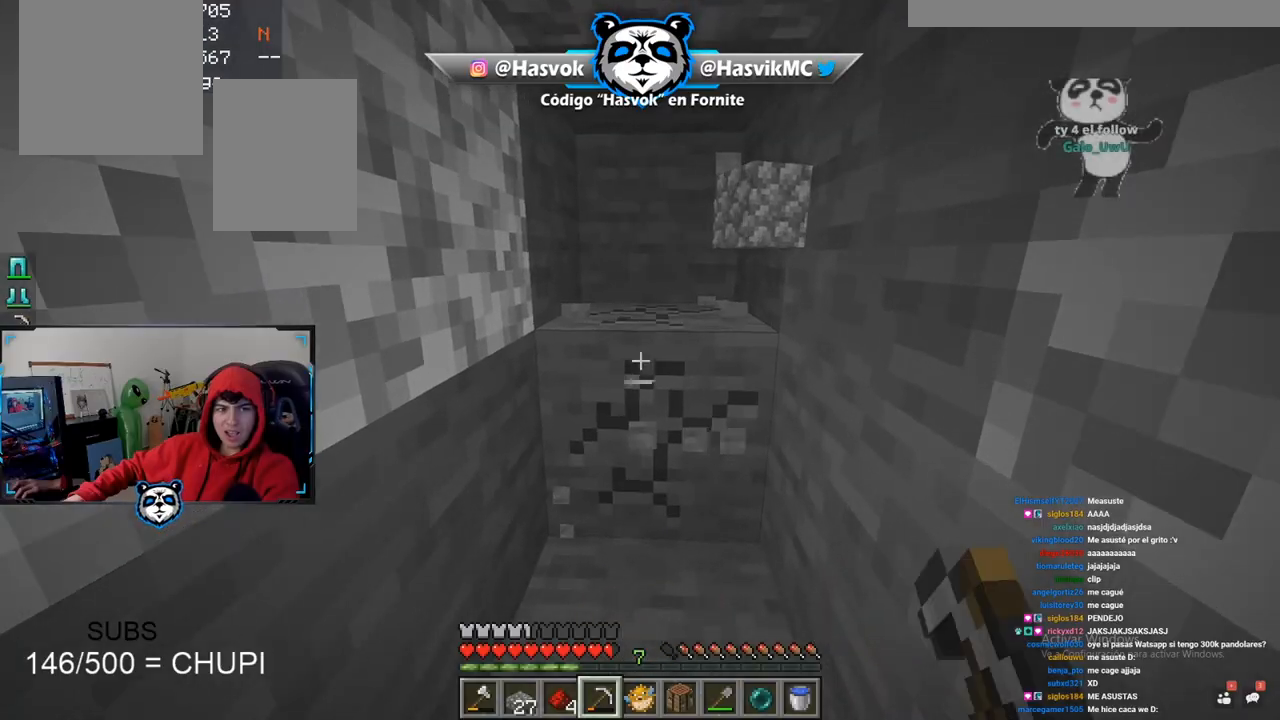
{"keys": [], "mouse": [], "events": [[134, "mouse_left", "up"], [134, "mouse_right", "down"], [134, "s", "down"], [134, "w", "up"], [217, "s", "up"], [484, "mouse_right", "up"]]}
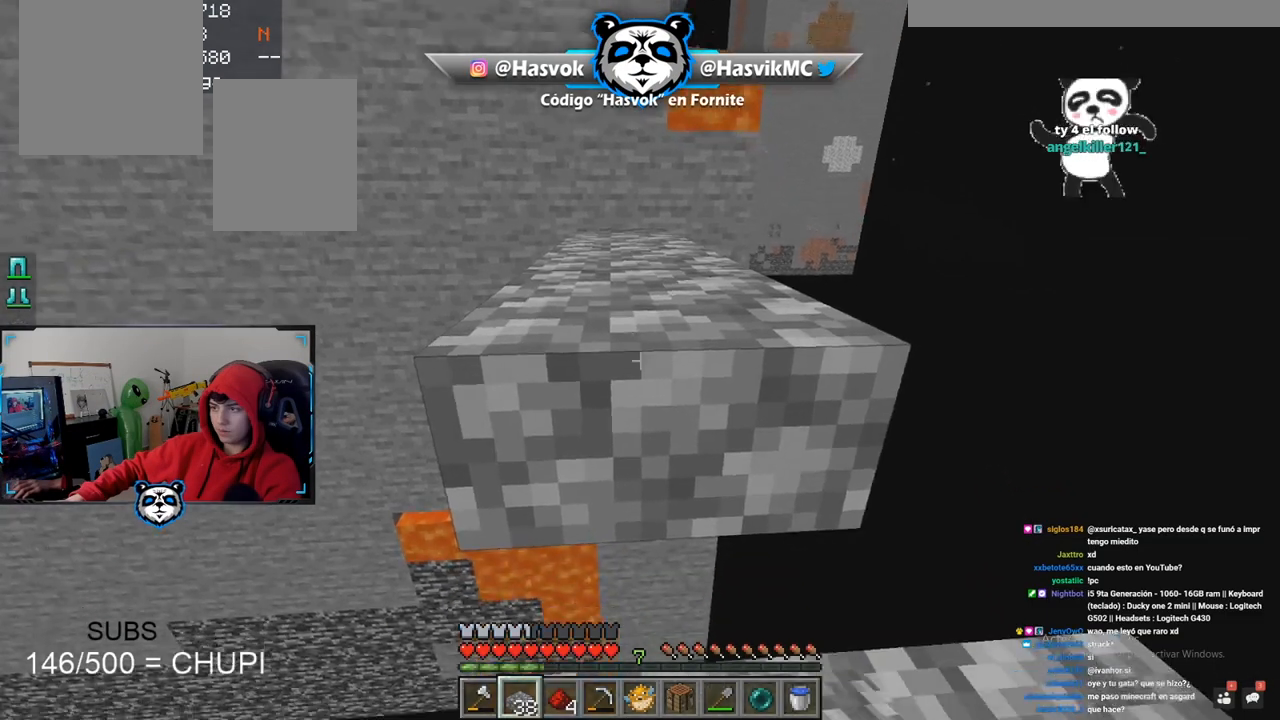
{"keys": ["space", "w"], "mouse": [], "events": [[150, "w", "down"], [233, "mouse_right", "down"], [383, "mouse_right", "up"], [483, "space", "down"]]}
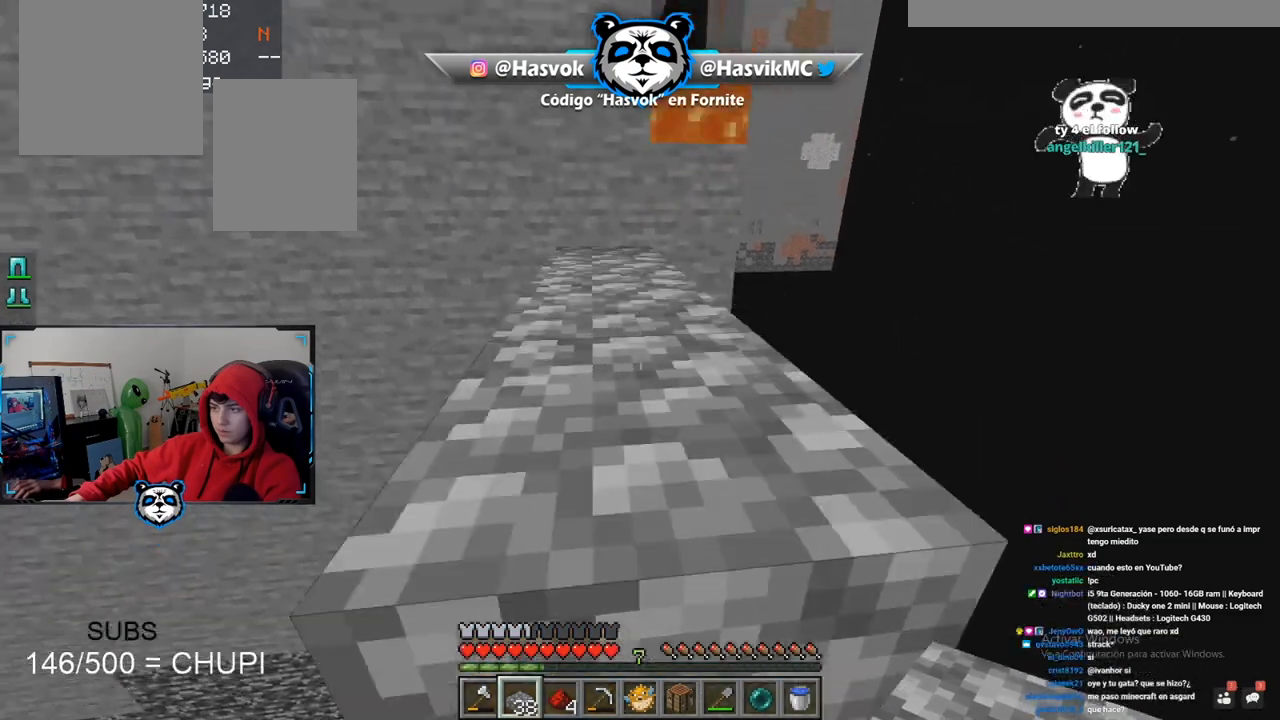
{"keys": ["w"], "mouse": [], "events": [[217, "space", "up"]]}
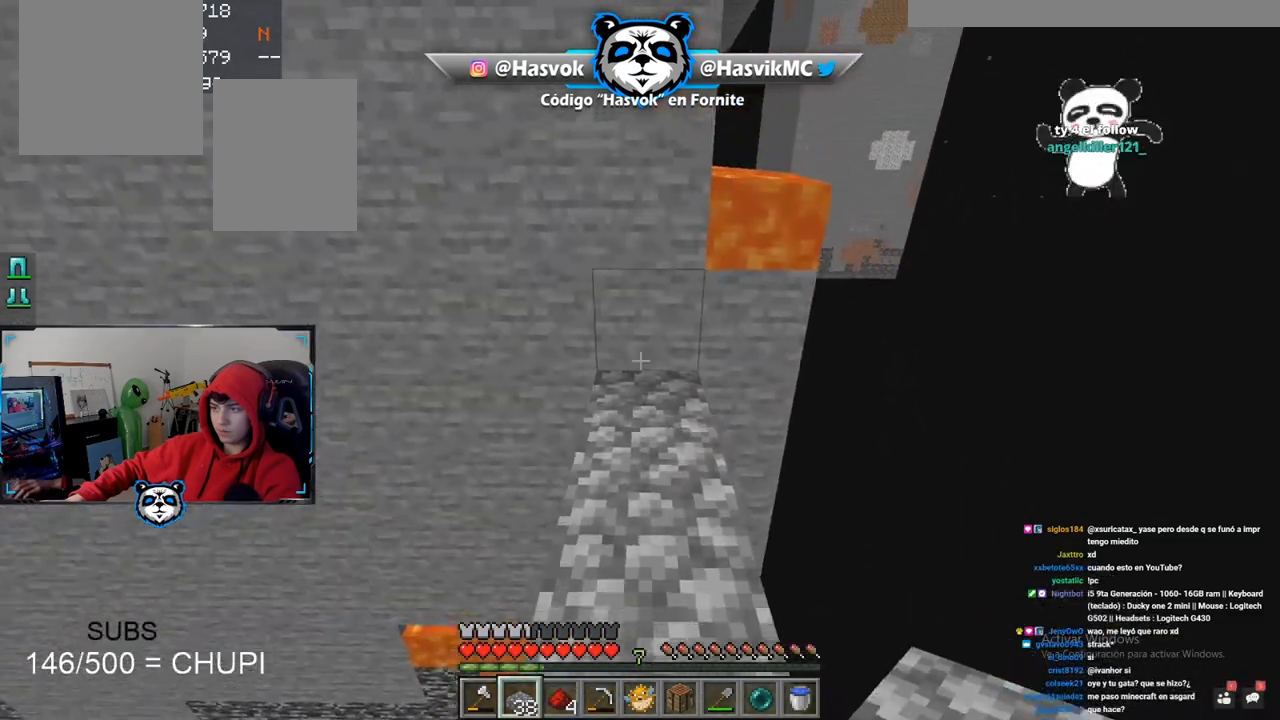
{"keys": ["d", "w"], "mouse": [], "events": [[216, "d", "down"]]}
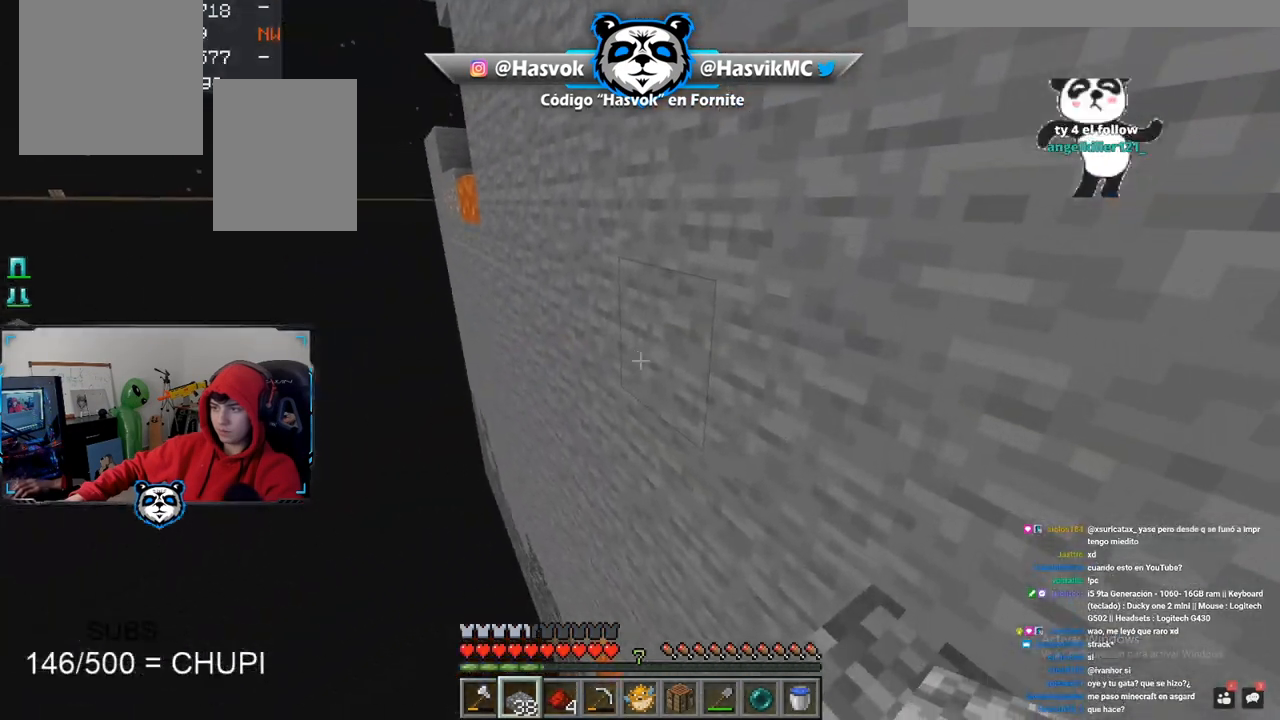
{"keys": ["w"], "mouse": [], "events": [[200, "w", "up"], [234, "mouse_right", "down"], [384, "mouse_right", "up"], [417, "w", "down"], [434, "d", "up"]]}
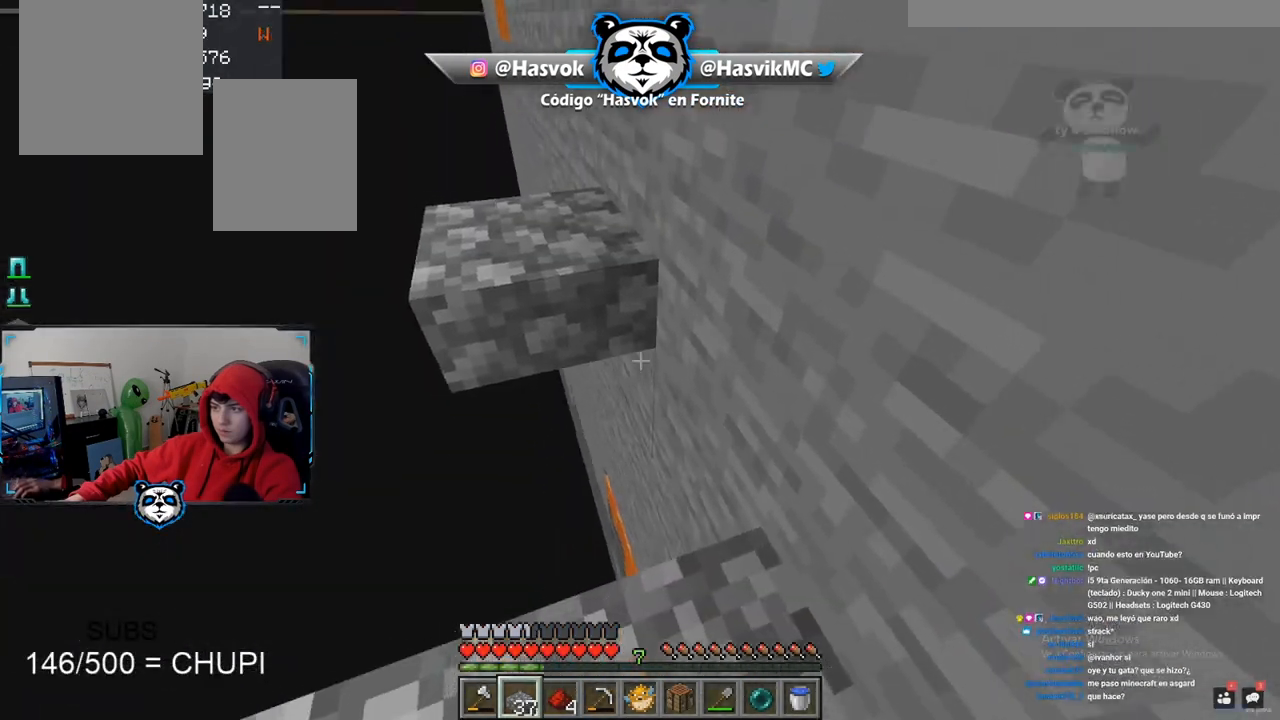
{"keys": ["w"], "mouse": [], "events": [[116, "mouse_right", "down"], [166, "w", "up"], [233, "w", "down"], [267, "mouse_right", "up"]]}
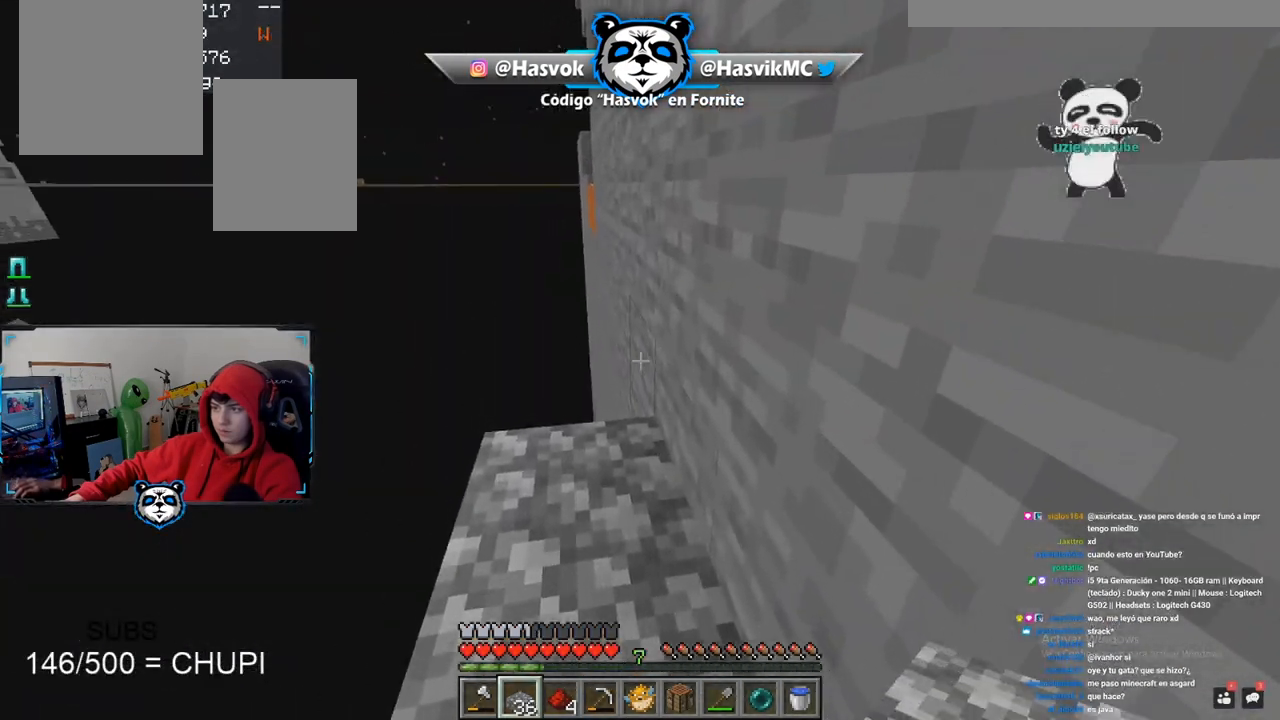
{"keys": ["a", "w"], "mouse": [], "events": [[117, "mouse_right", "down"], [300, "mouse_right", "up"], [384, "a", "down"]]}
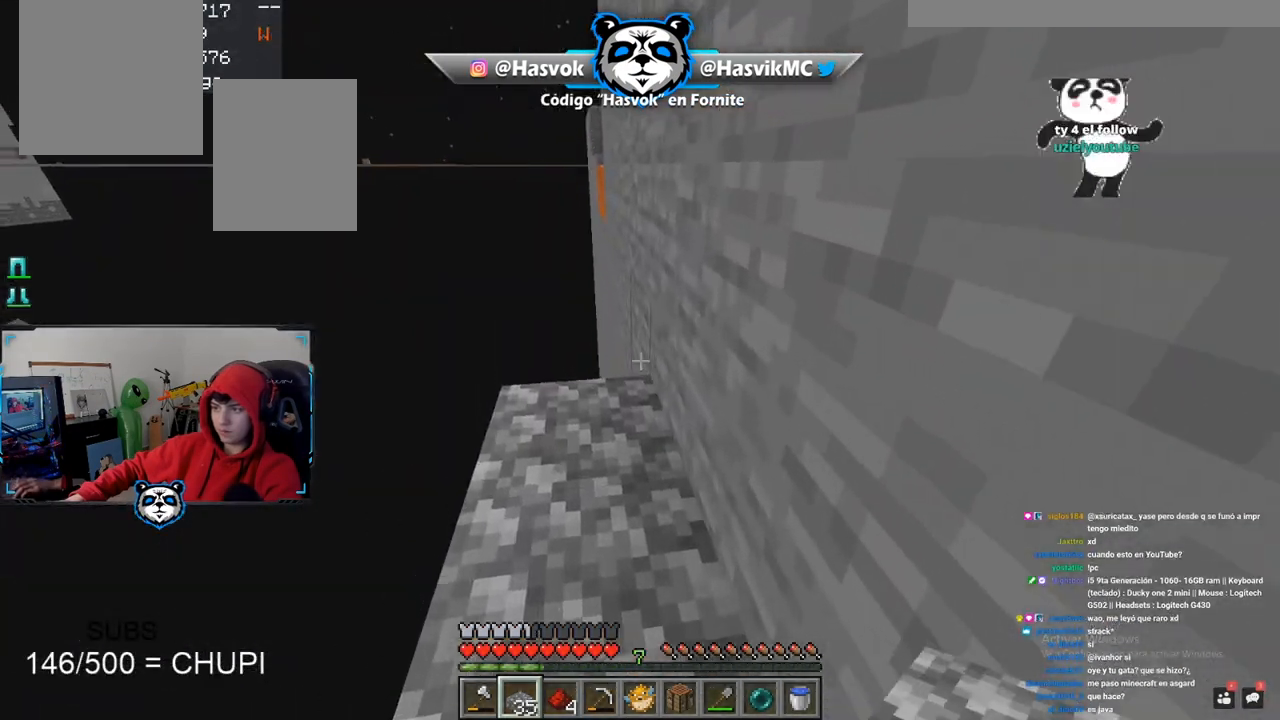
{"keys": ["w"], "mouse": [], "events": [[100, "a", "up"], [100, "mouse_right", "down"], [283, "mouse_right", "up"]]}
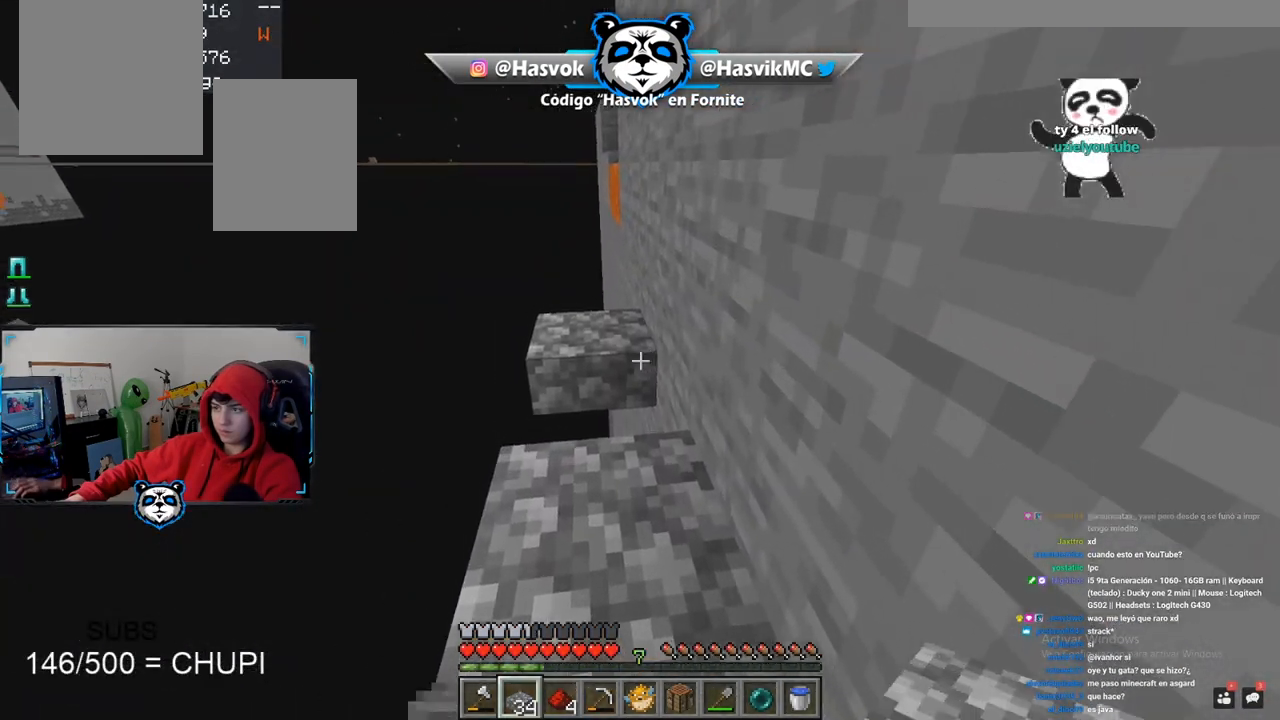
{"keys": ["a", "d", "w"], "mouse": ["left"], "events": [[50, "mouse_right", "down"], [217, "mouse_right", "up"], [367, "a", "down"], [367, "d", "down"], [501, "mouse_left", "down"]]}
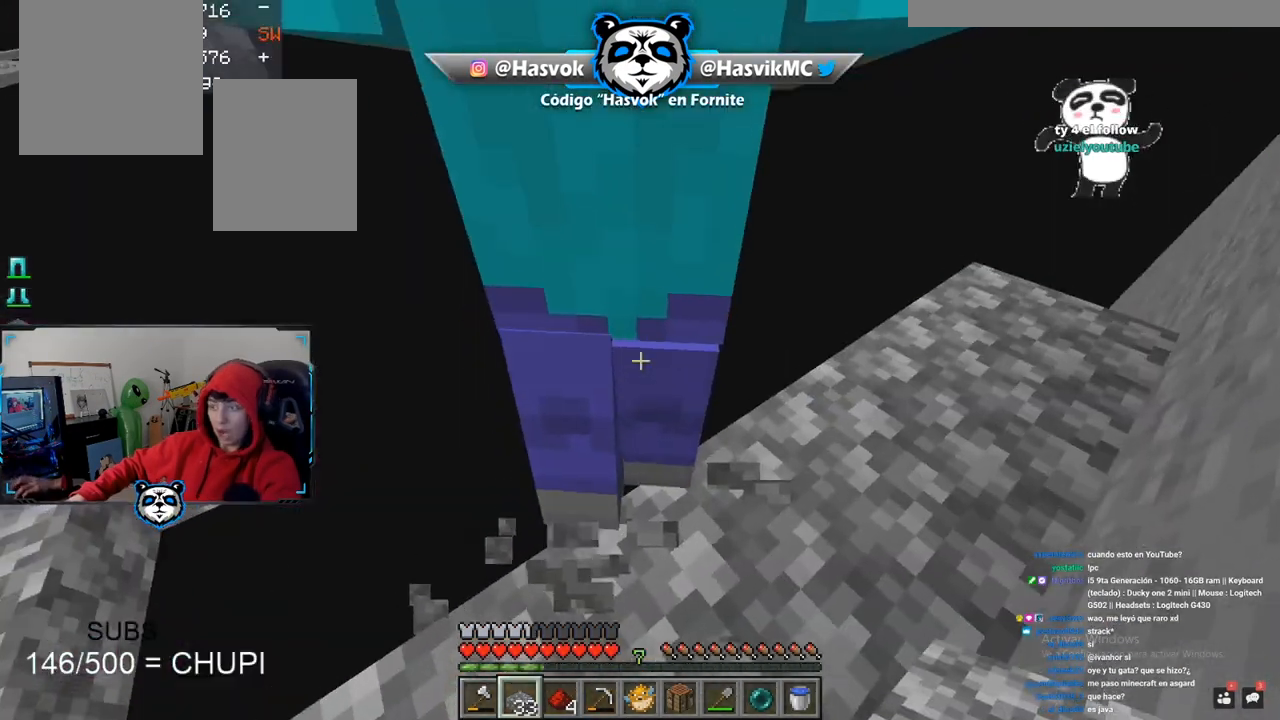
{"keys": ["d"], "mouse": ["left"], "events": [[116, "w", "up"], [133, "s", "down"], [200, "a", "up"], [467, "s", "up"]]}
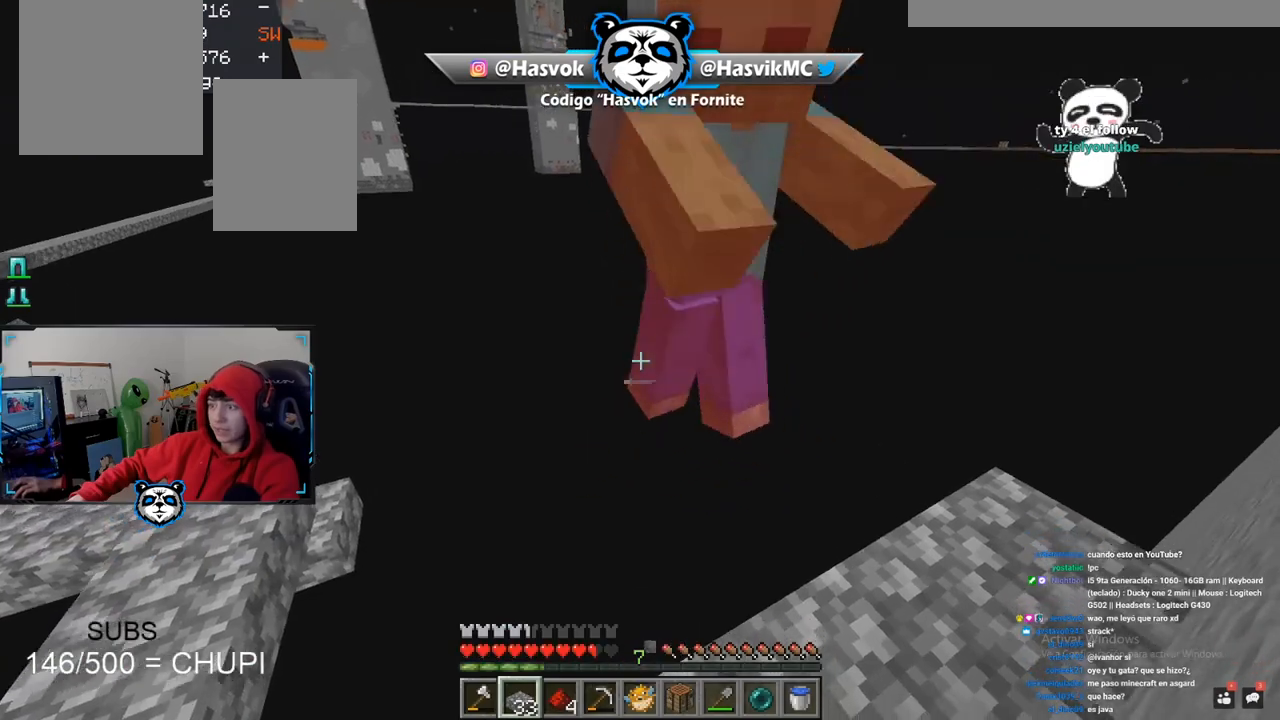
{"keys": ["d"], "mouse": [], "events": [[384, "mouse_left", "up"]]}
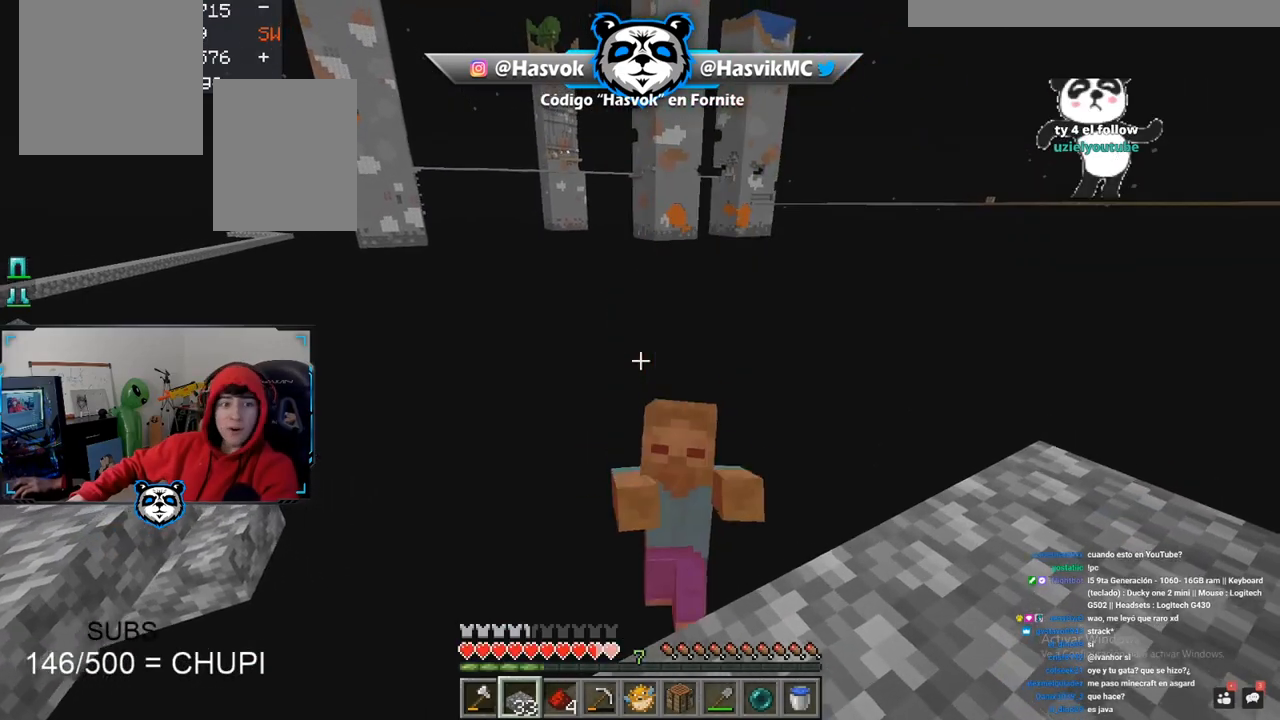
{"keys": ["d"], "mouse": [], "events": []}